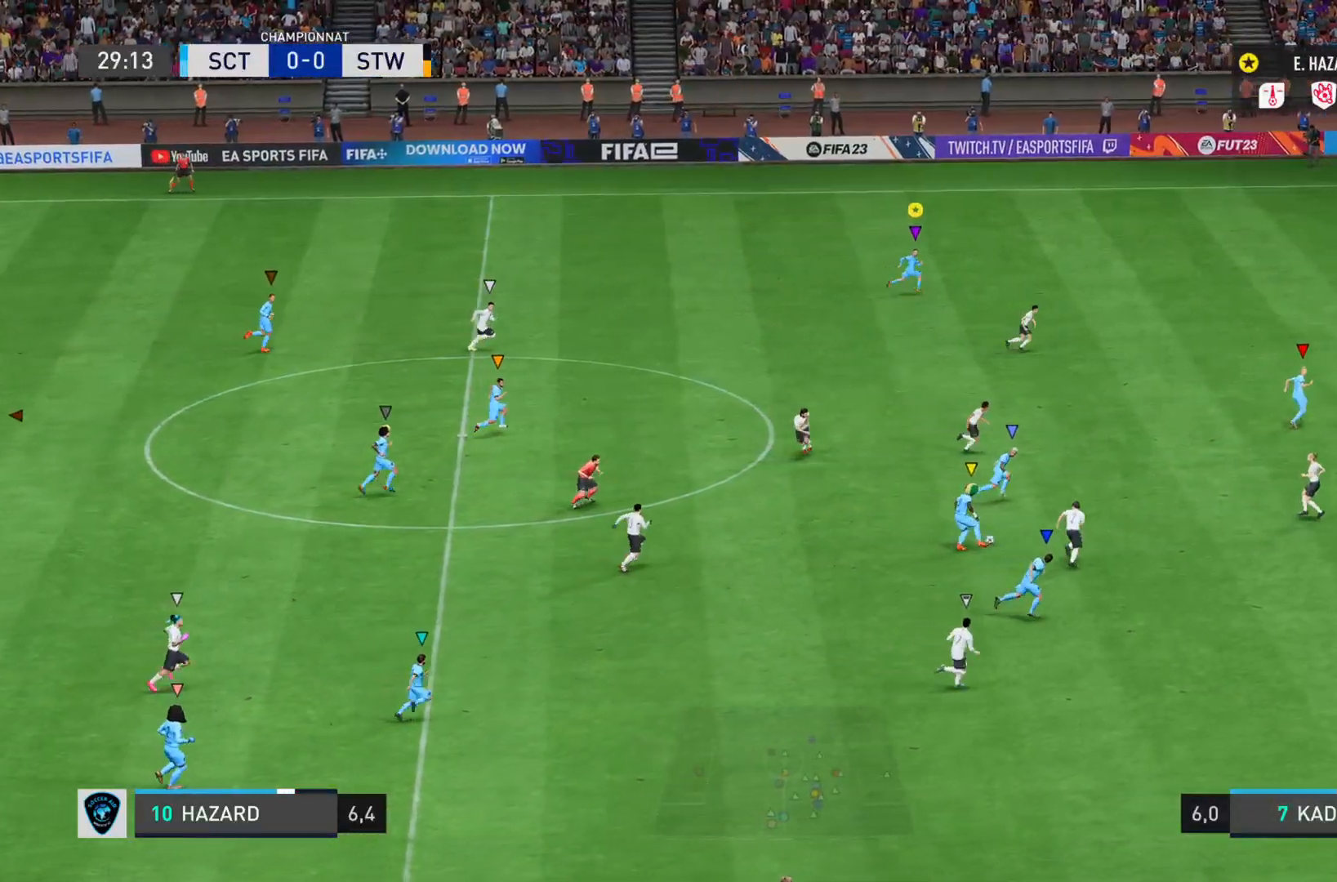
Gameplay with a controller (PlayStation layout); each line is a JSON object with the inputs held at the frame after it. "events" lists button and stick changes between this image and that frame as [ms after this image, input, new state], when the widget could be followed in between. Not read: L3 R3.
{"buttons": ["R2"], "left_stick": "right", "right_stick": "right", "events": []}
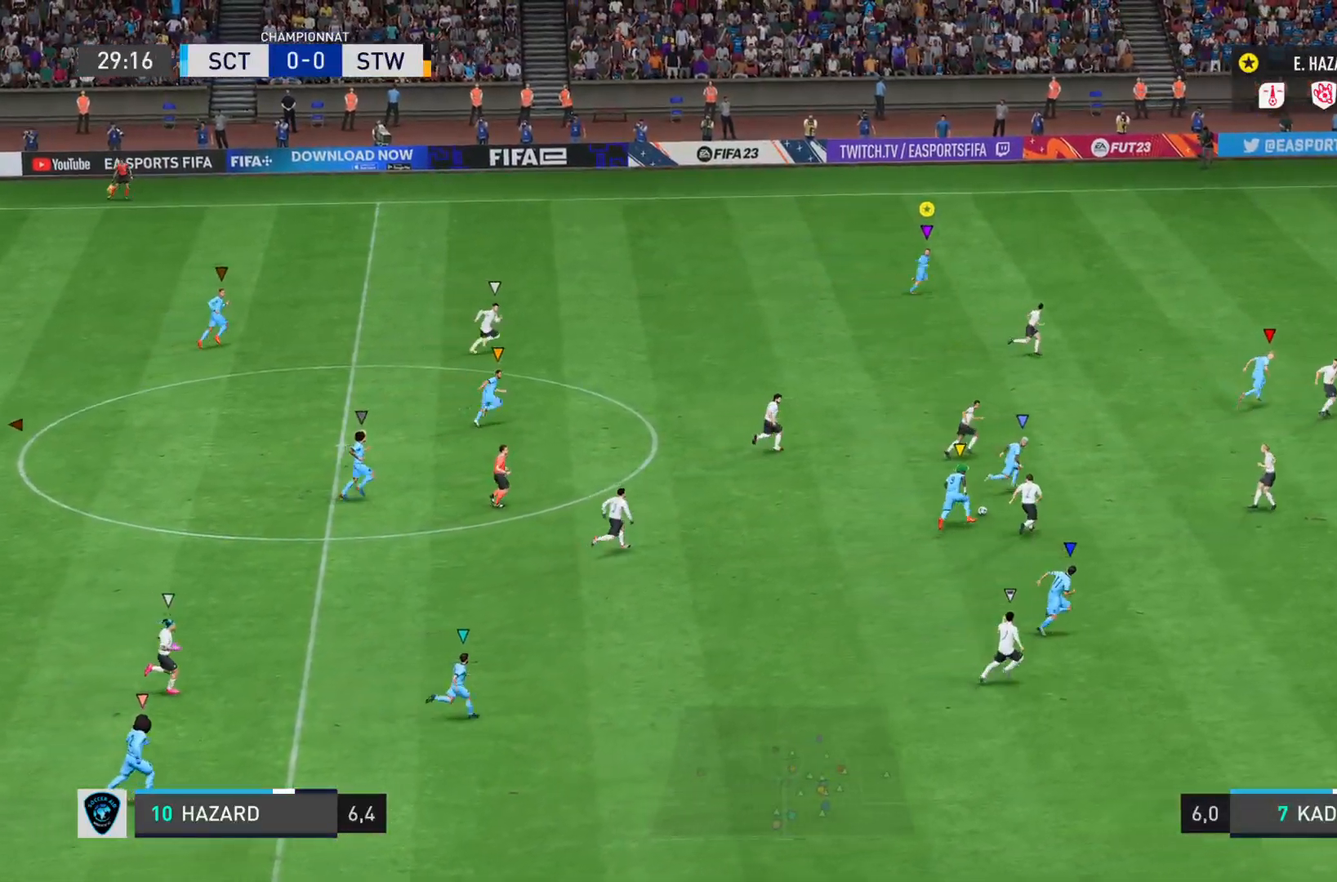
{"buttons": ["R2"], "left_stick": "right", "right_stick": "center", "events": [[233, "right_stick", "down-left"], [317, "right_stick", "center"]]}
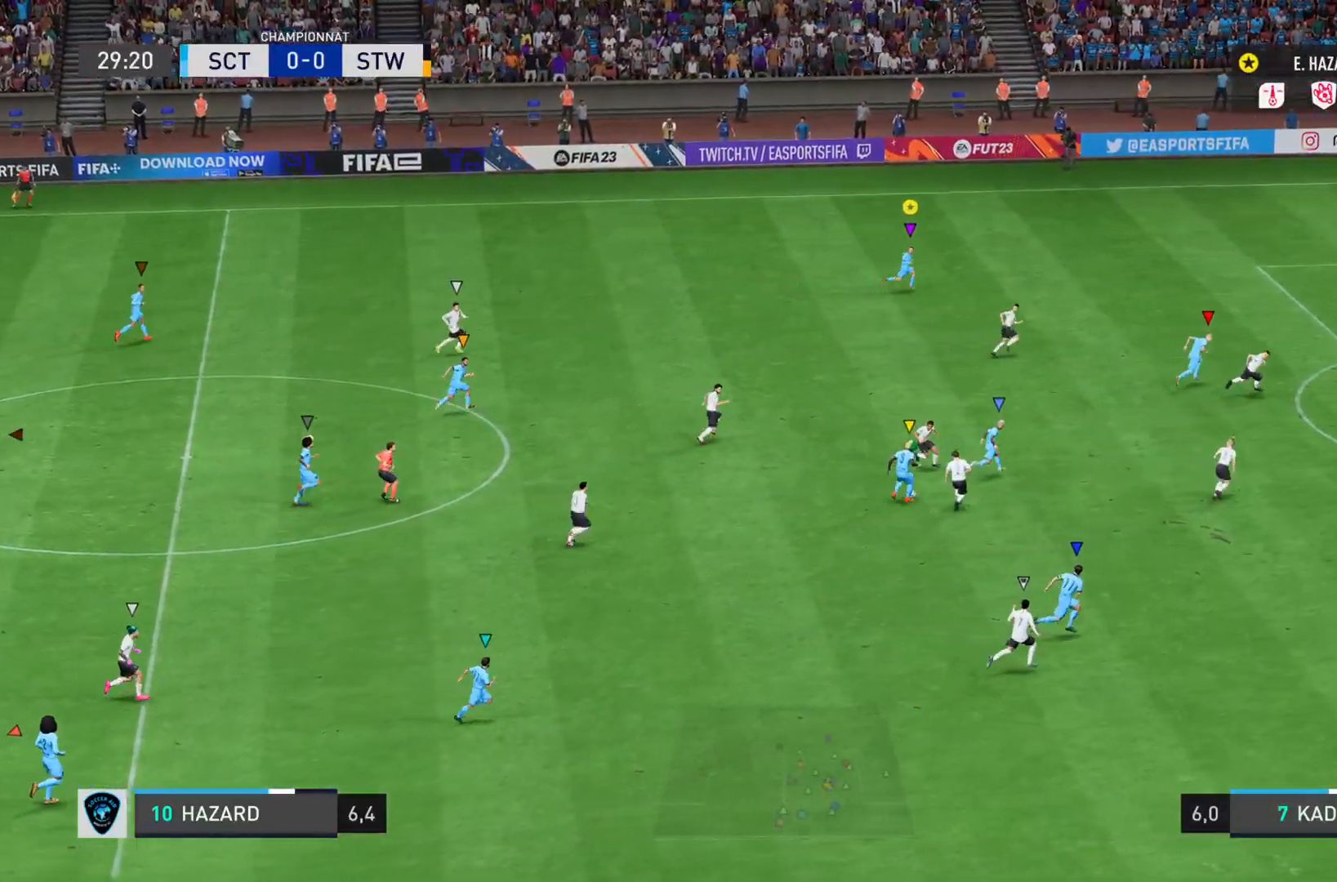
{"buttons": [], "left_stick": "right", "right_stick": "center", "events": [[100, "R2", "up"]]}
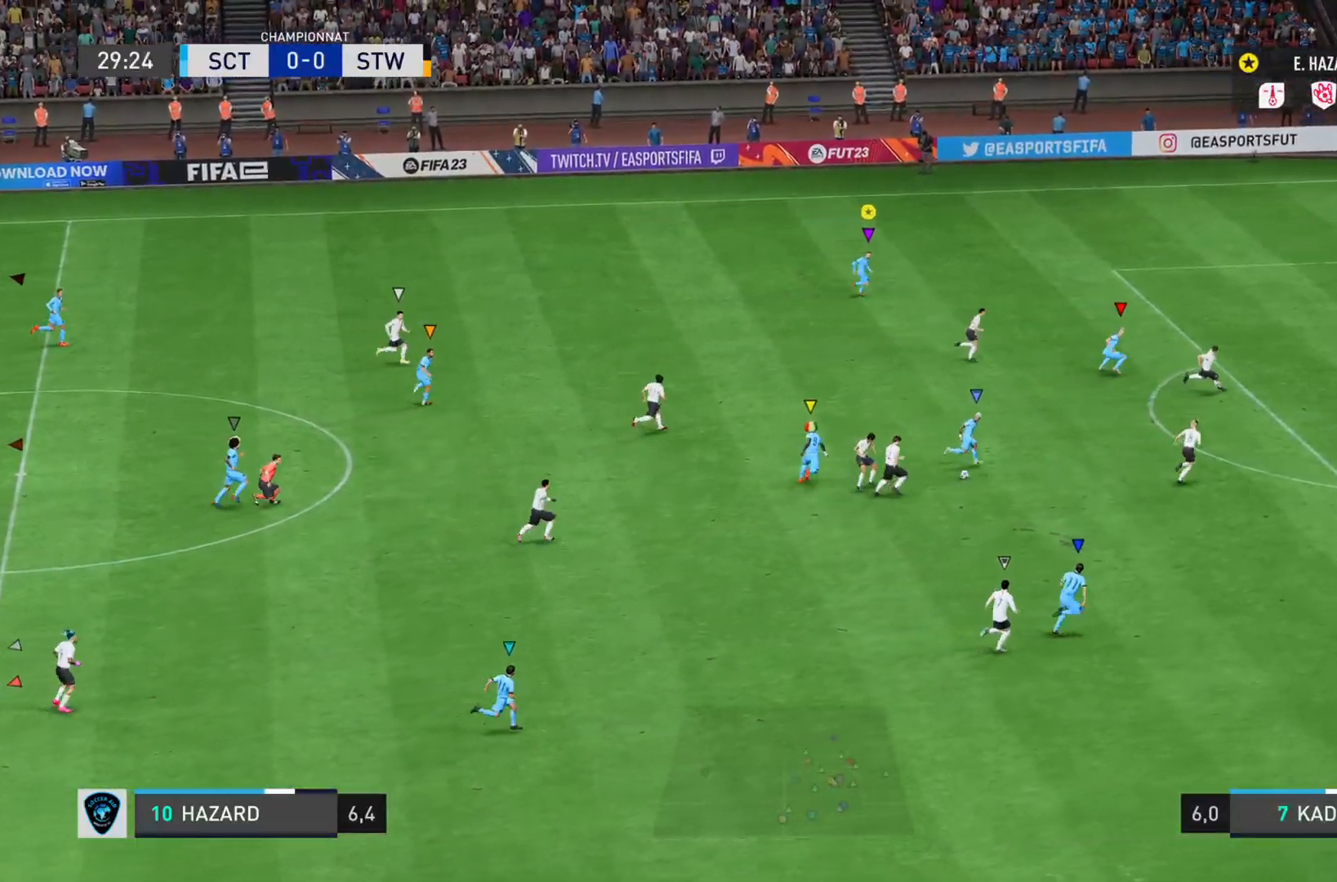
{"buttons": [], "left_stick": "down-right", "right_stick": "center", "events": [[183, "left_stick", "down-right"]]}
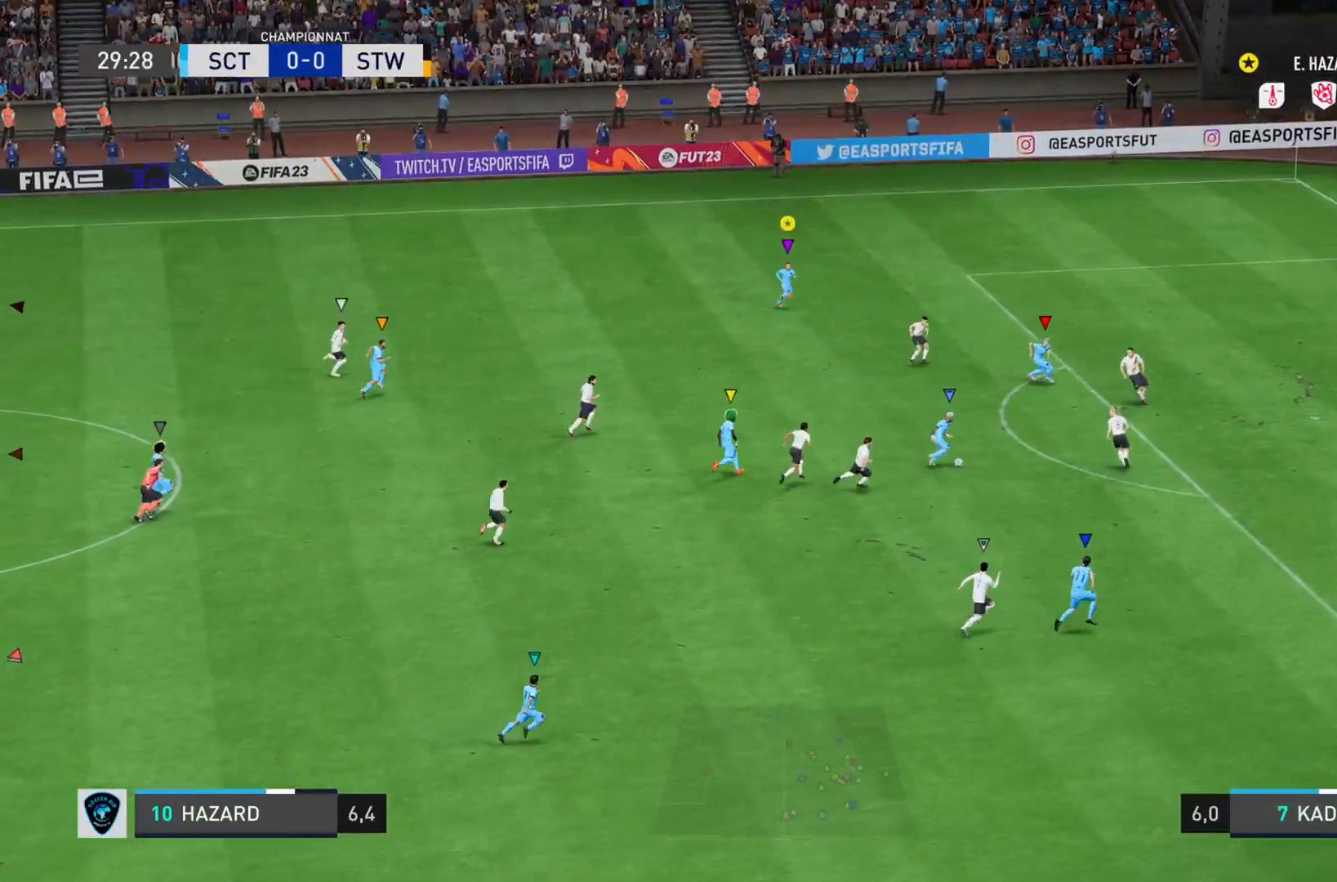
{"buttons": ["R2"], "left_stick": "down-right", "right_stick": "center", "events": [[100, "R2", "down"]]}
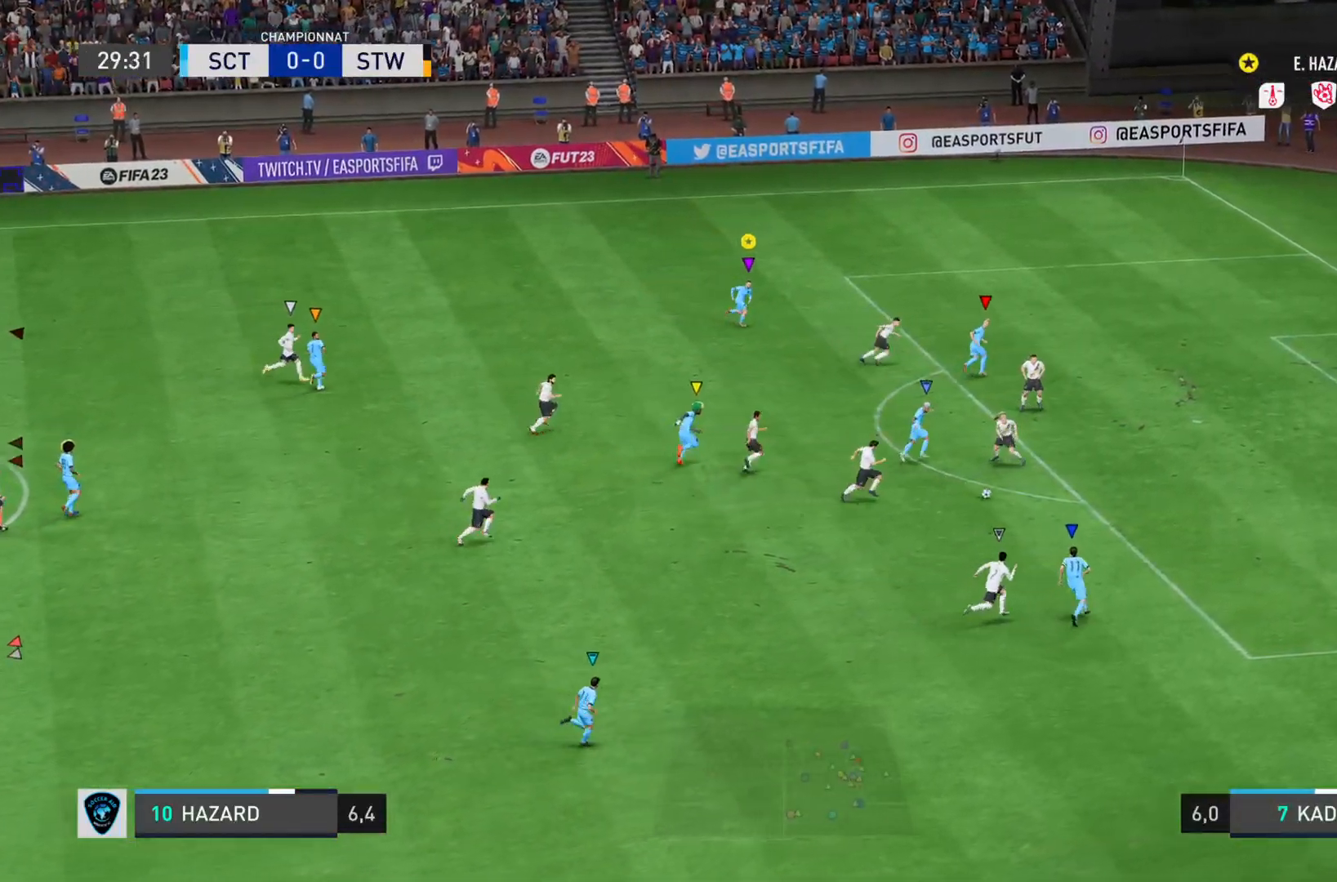
{"buttons": ["L2"], "left_stick": "right", "right_stick": "center", "events": [[33, "L2", "down"], [116, "R2", "up"], [333, "left_stick", "right"]]}
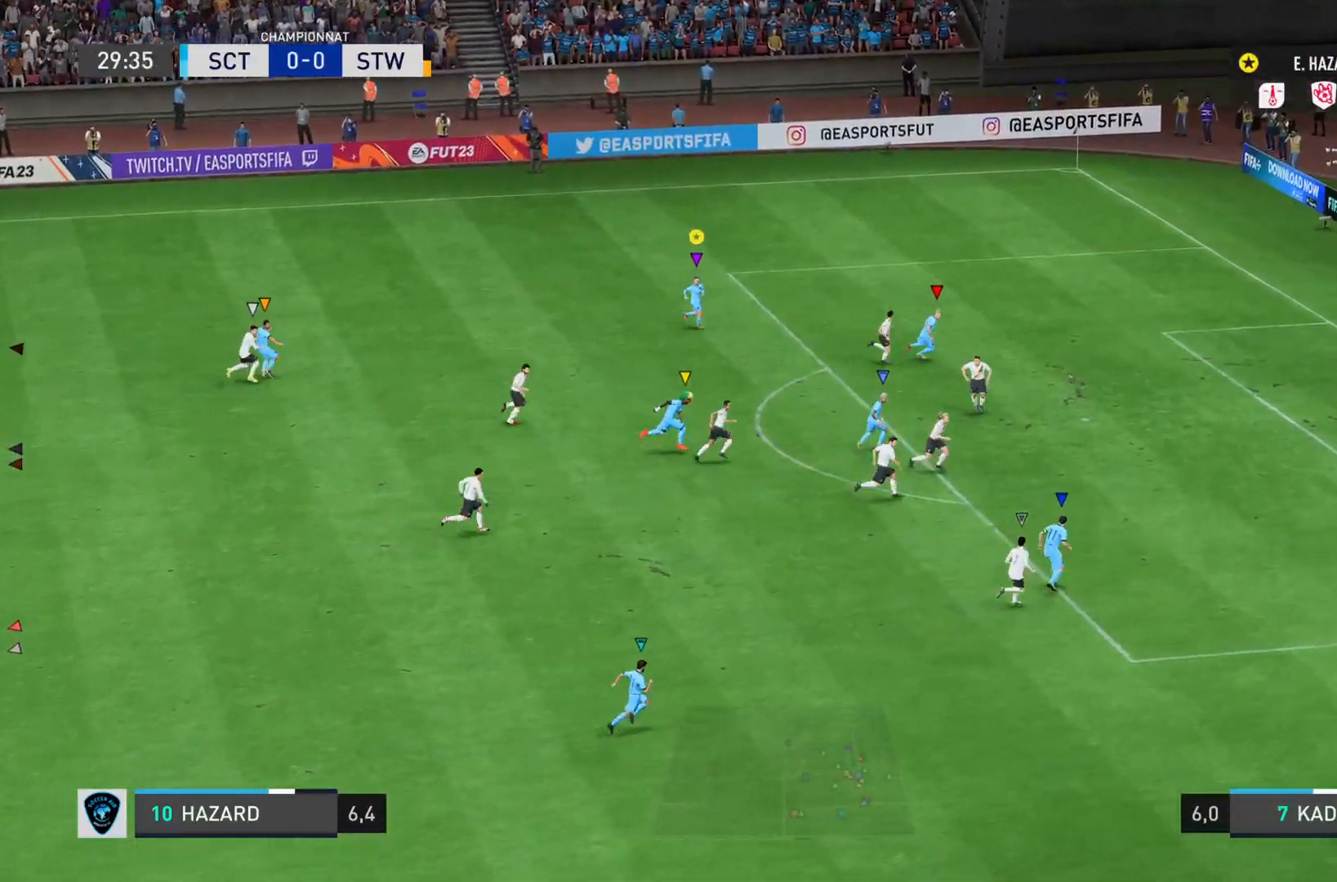
{"buttons": ["L1"], "left_stick": "right", "right_stick": "center", "events": [[284, "L2", "up"], [484, "L1", "down"]]}